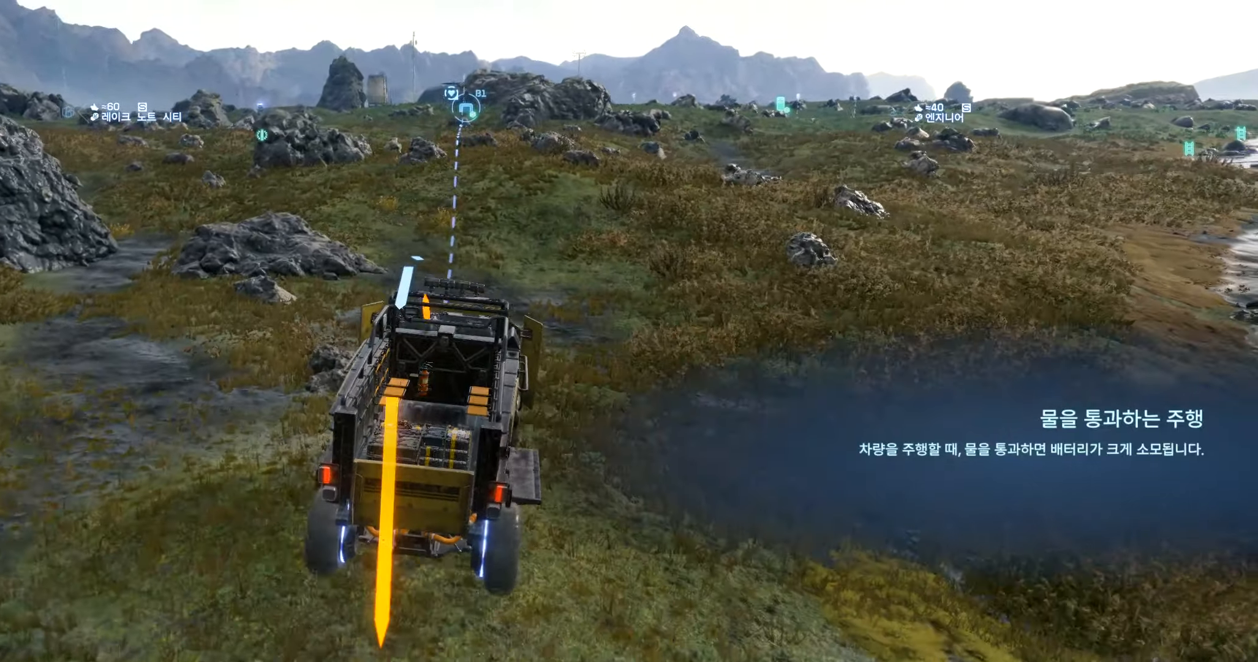
Gameplay with a controller (Xbox layout); each line is a JSON object with the inputs held at the frame after it. "events" lists button and stick changes between this image and that frame as [ms after this image, input, new state], when the widget could be followed in between. Not read: L3 R3 TOUCHPAD other_buttons right_stick.
{"buttons": ["R2"], "left_stick": "center"}
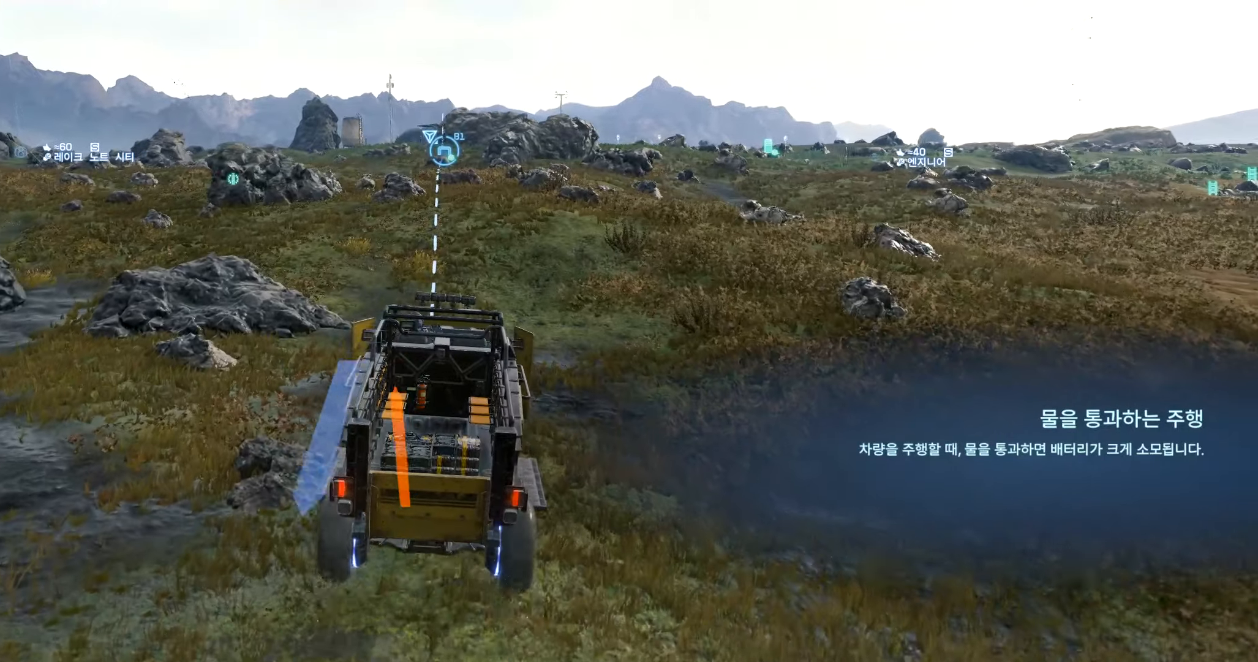
{"buttons": ["R2"], "left_stick": "center", "events": []}
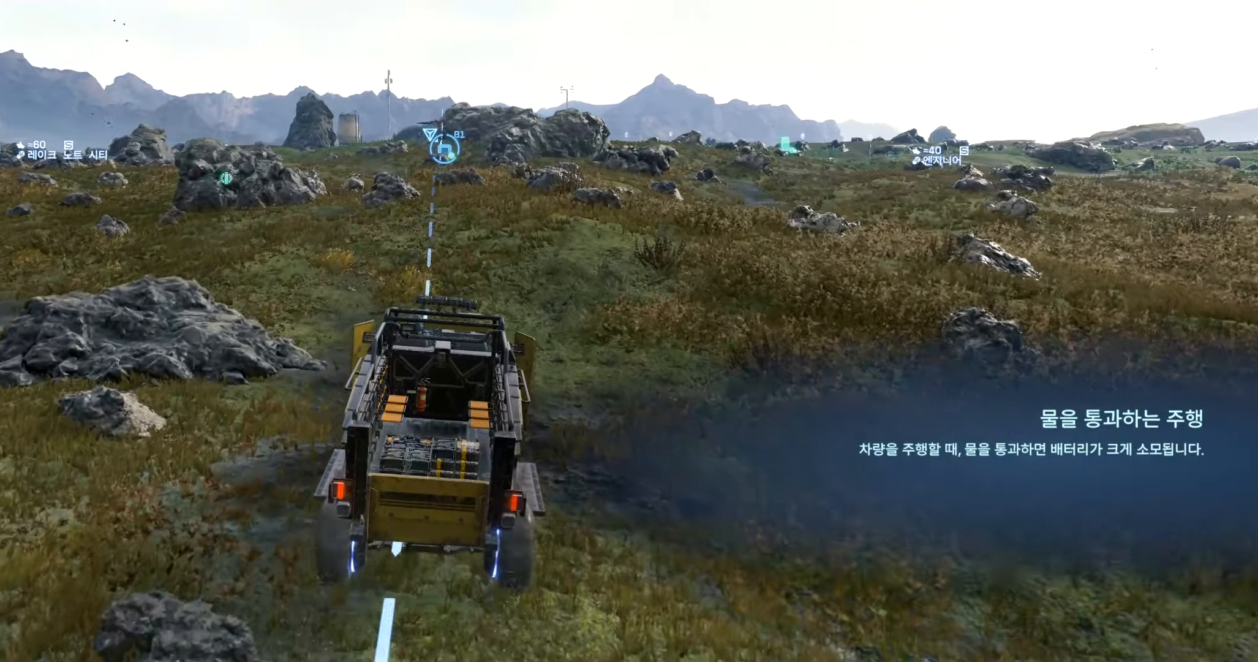
{"buttons": ["R2"], "left_stick": "center", "events": []}
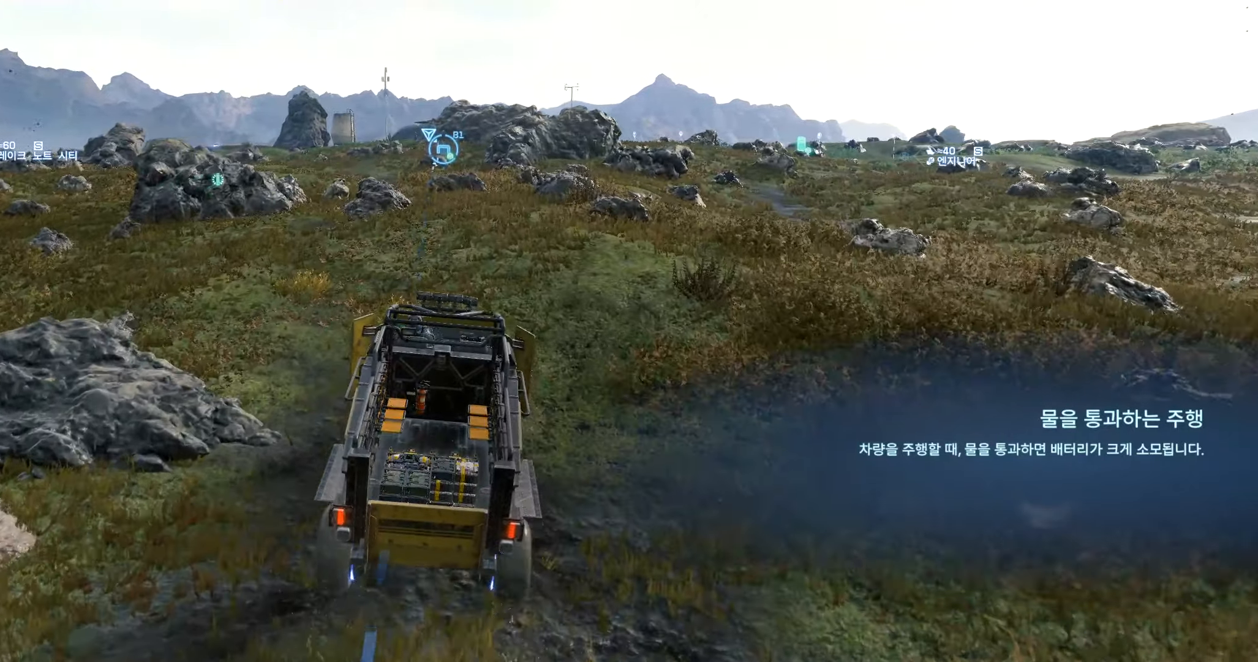
{"buttons": ["R2"], "left_stick": "center", "events": []}
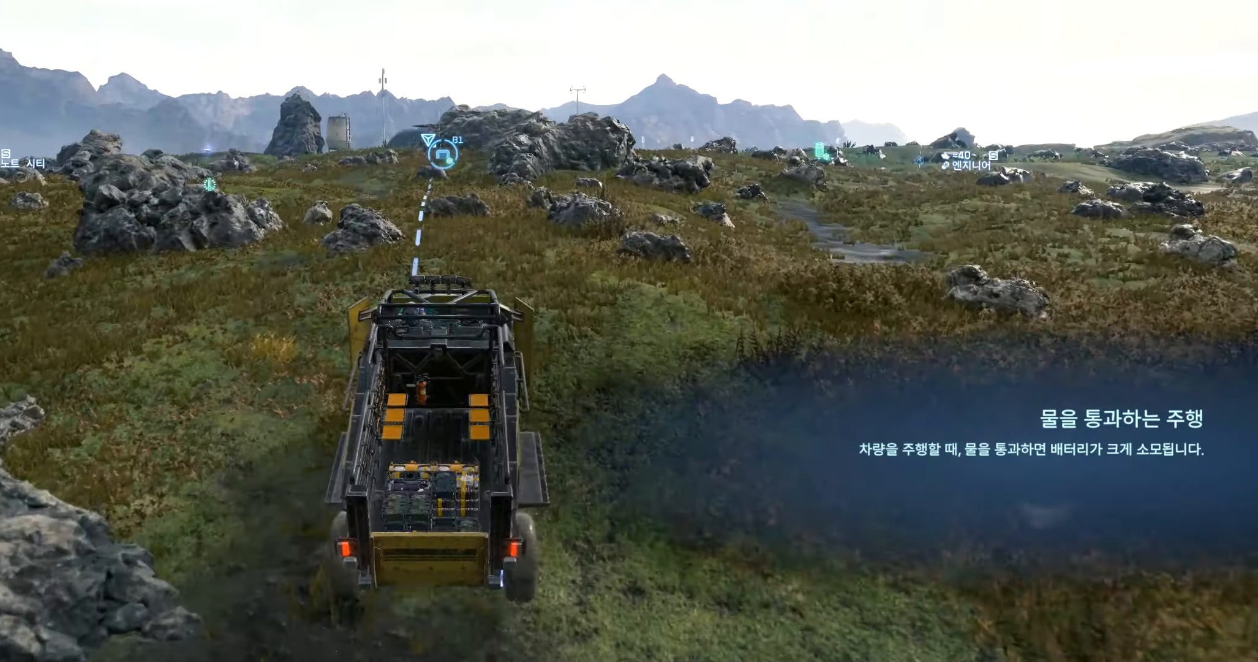
{"buttons": ["R2"], "left_stick": "center", "events": []}
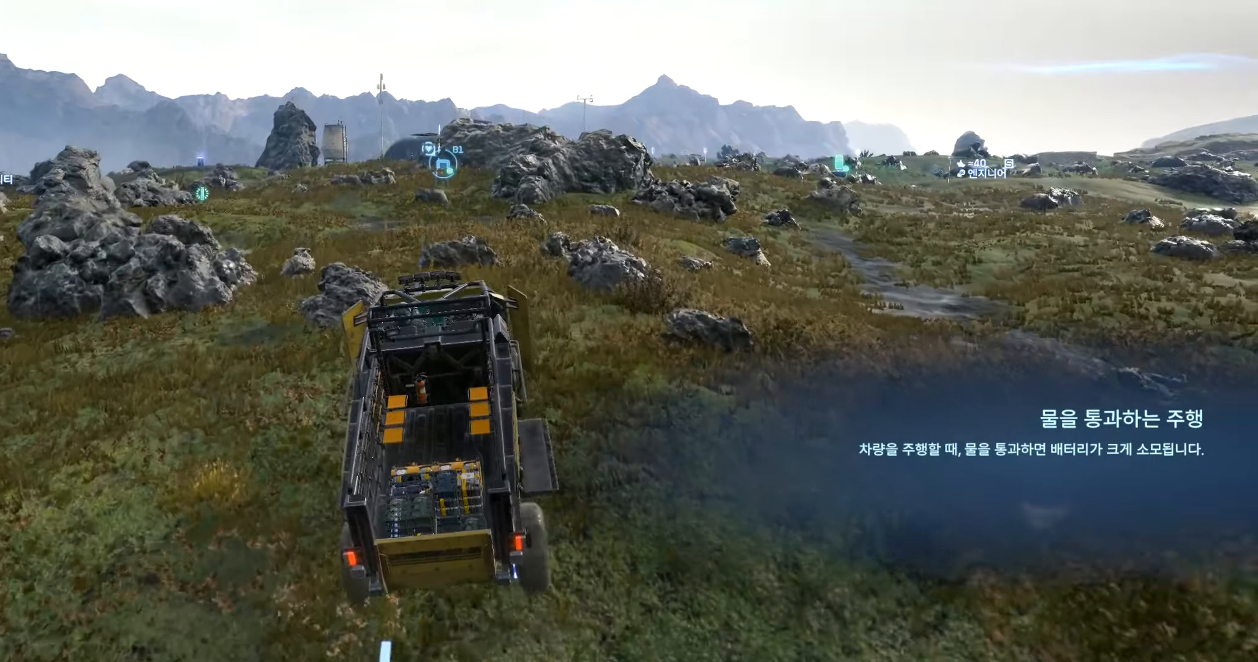
{"buttons": ["R2"], "left_stick": "center", "events": []}
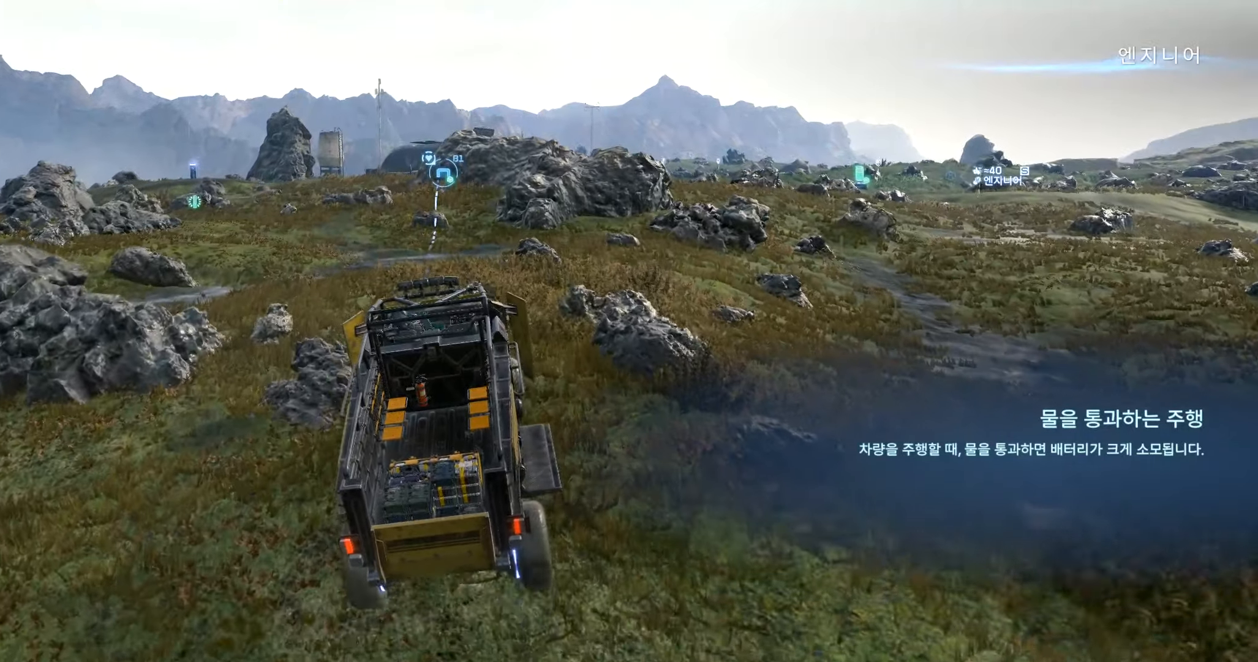
{"buttons": ["R2"], "left_stick": "left", "events": [[450, "left_stick", "left"]]}
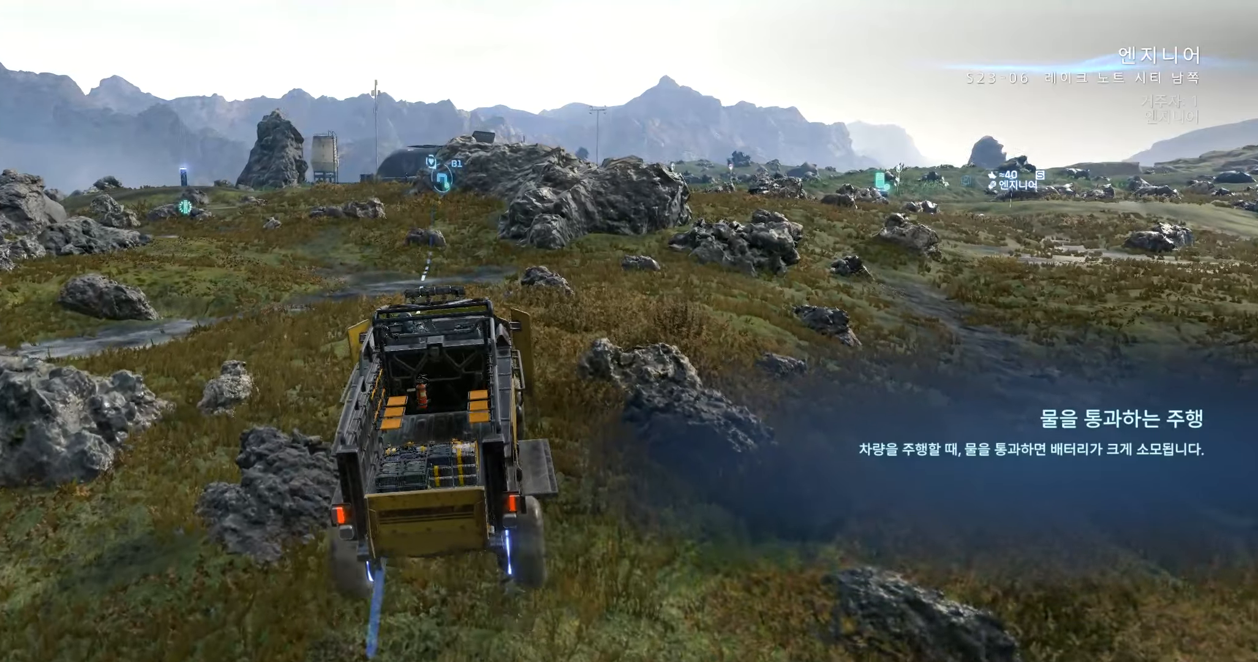
{"buttons": ["R2"], "left_stick": "center", "events": [[383, "left_stick", "center"]]}
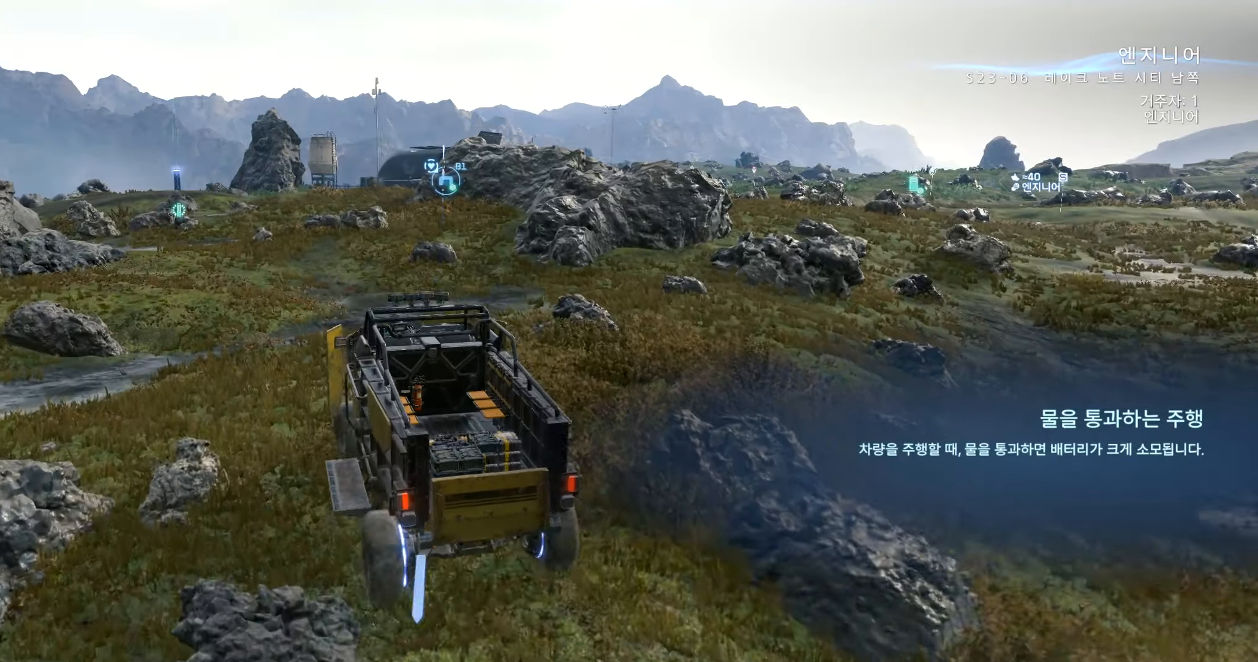
{"buttons": ["R2"], "left_stick": "center", "events": []}
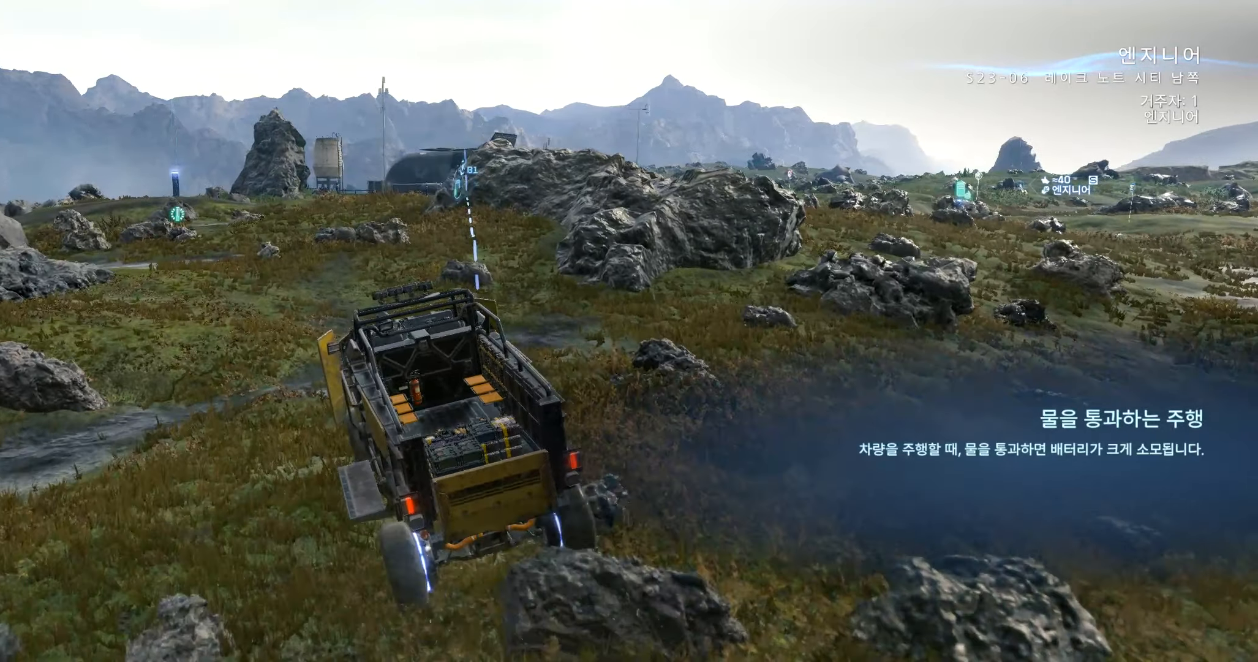
{"buttons": ["R2"], "left_stick": "center", "events": []}
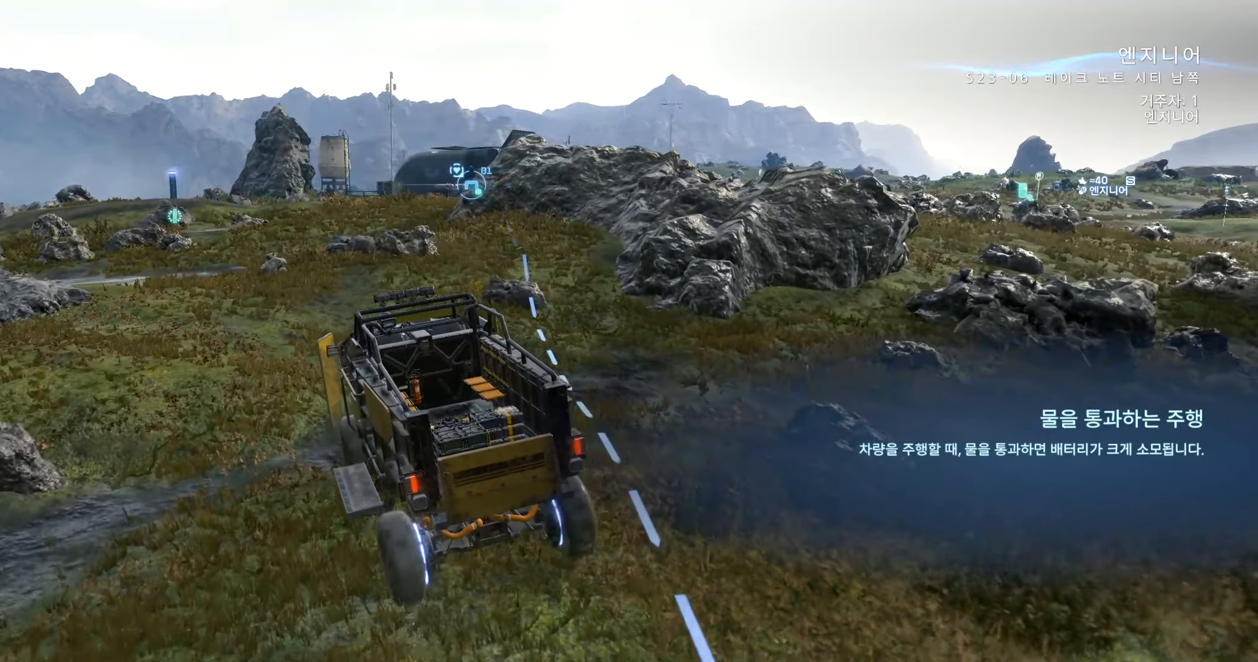
{"buttons": ["R2"], "left_stick": "center", "events": []}
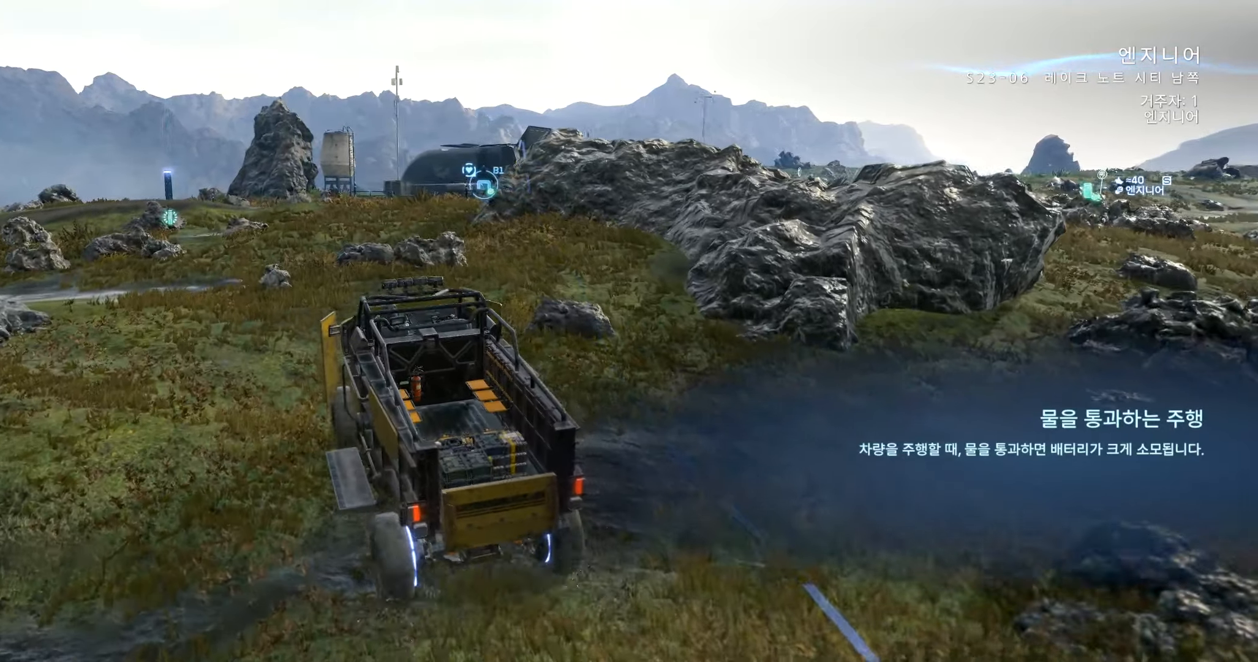
{"buttons": ["R2"], "left_stick": "center", "events": []}
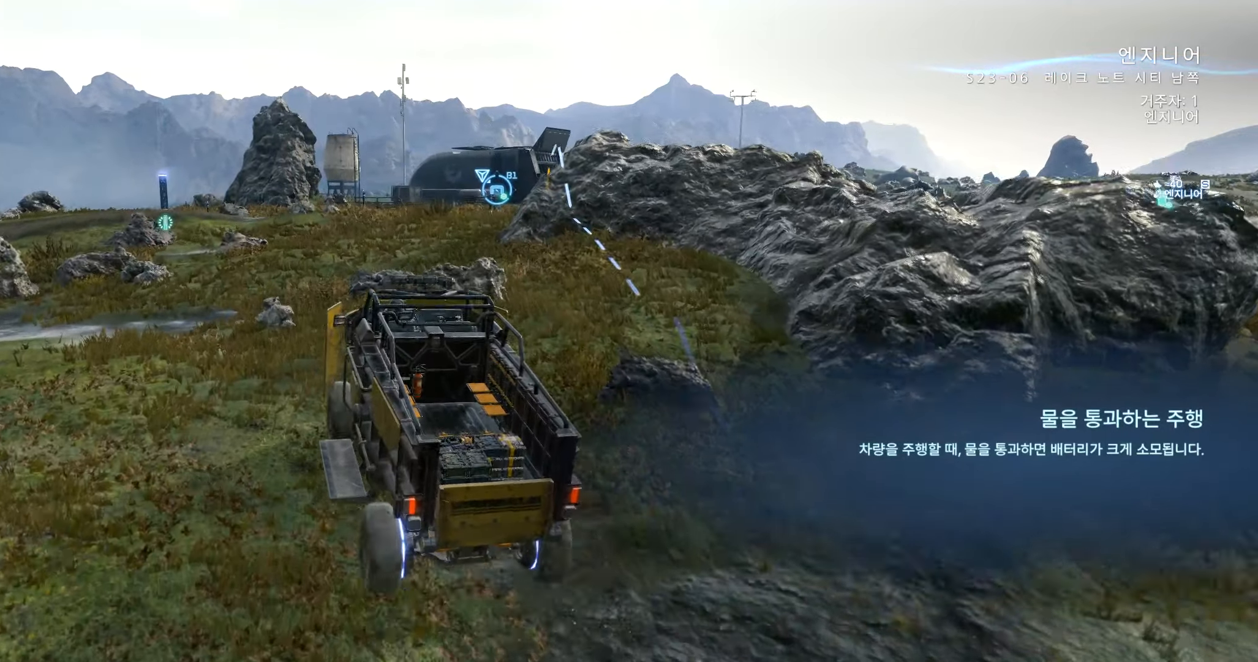
{"buttons": ["R2"], "left_stick": "center", "events": [[67, "B", "down"], [117, "B", "up"]]}
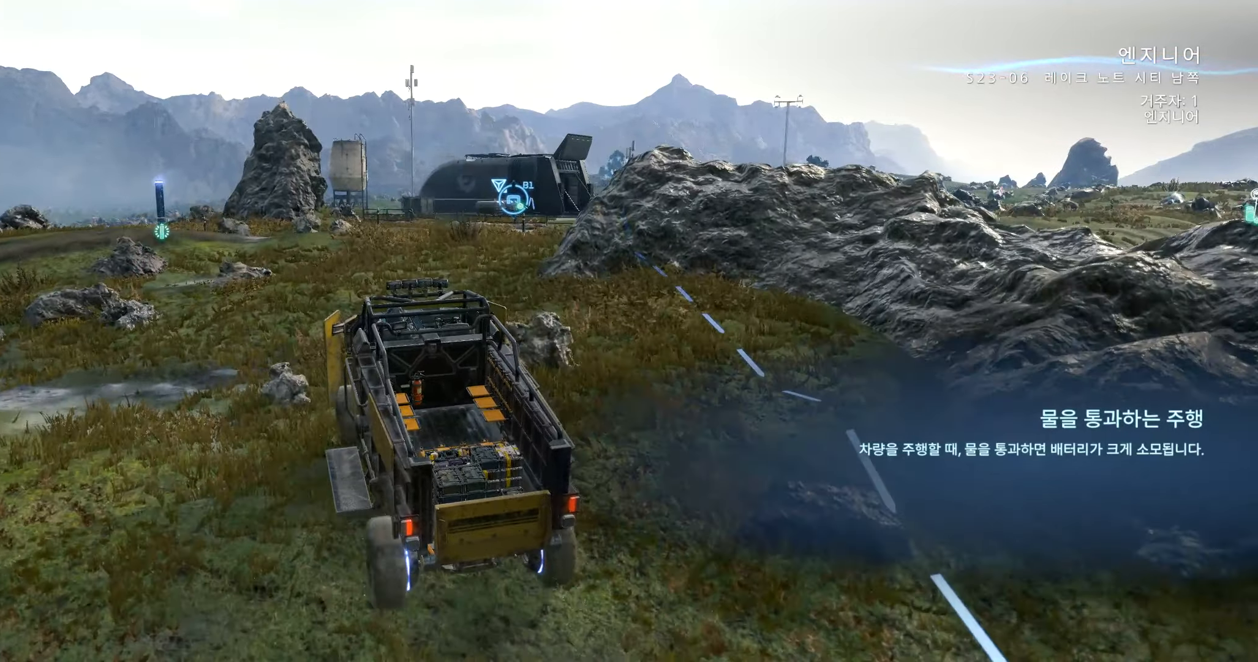
{"buttons": ["R2"], "left_stick": "right", "events": [[333, "left_stick", "right"]]}
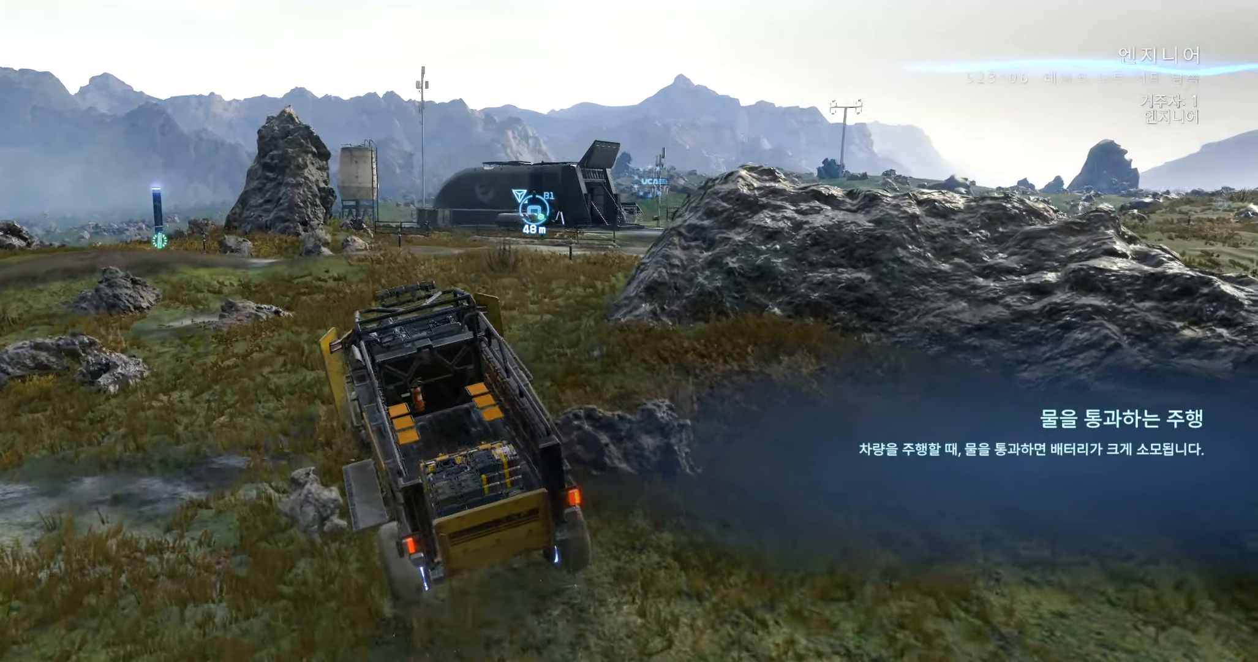
{"buttons": ["R2"], "left_stick": "right", "events": []}
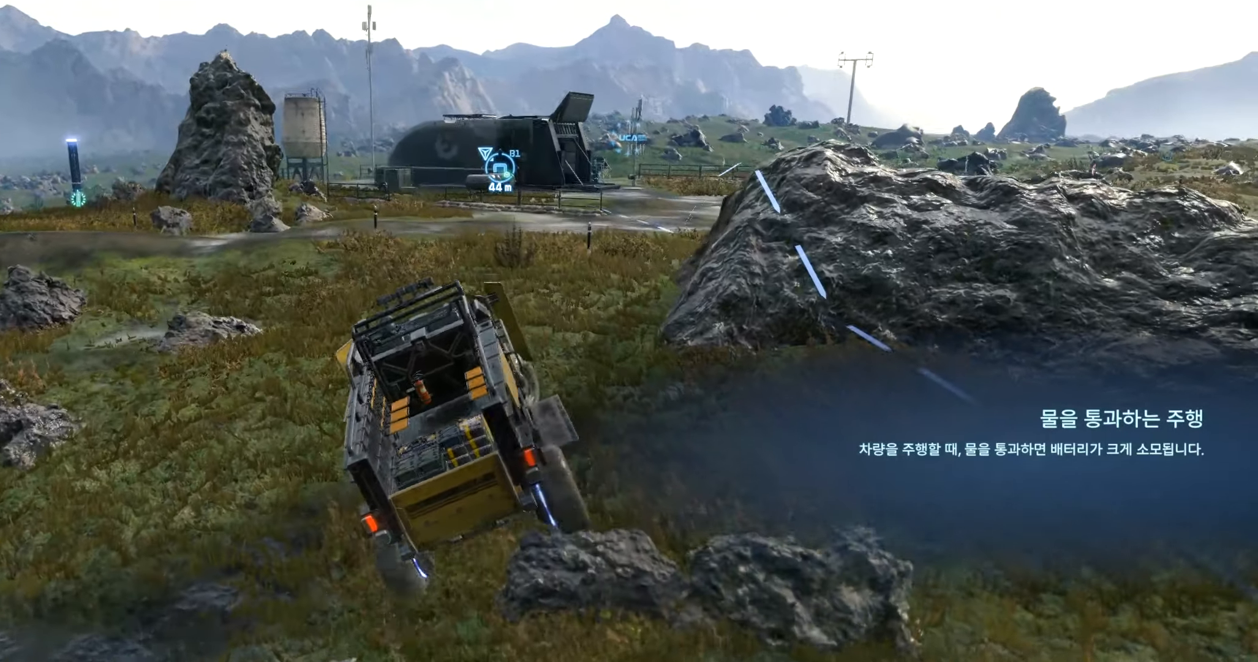
{"buttons": ["R2"], "left_stick": "center", "events": [[467, "left_stick", "center"]]}
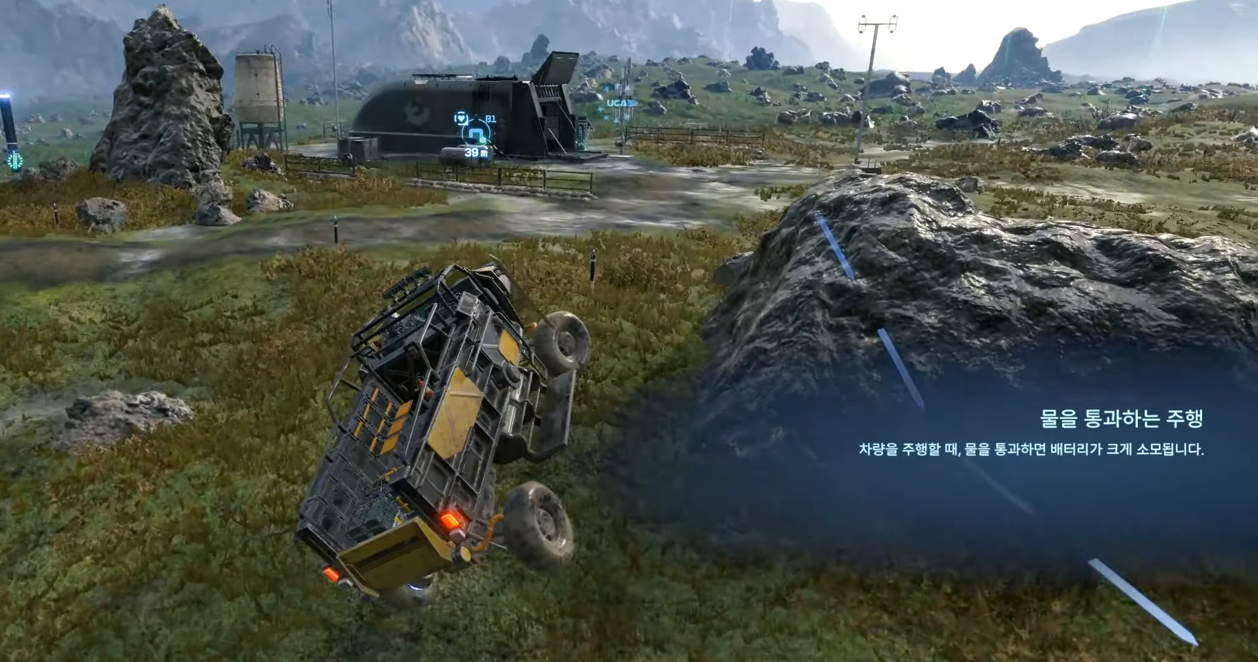
{"buttons": ["R2"], "left_stick": "center", "events": []}
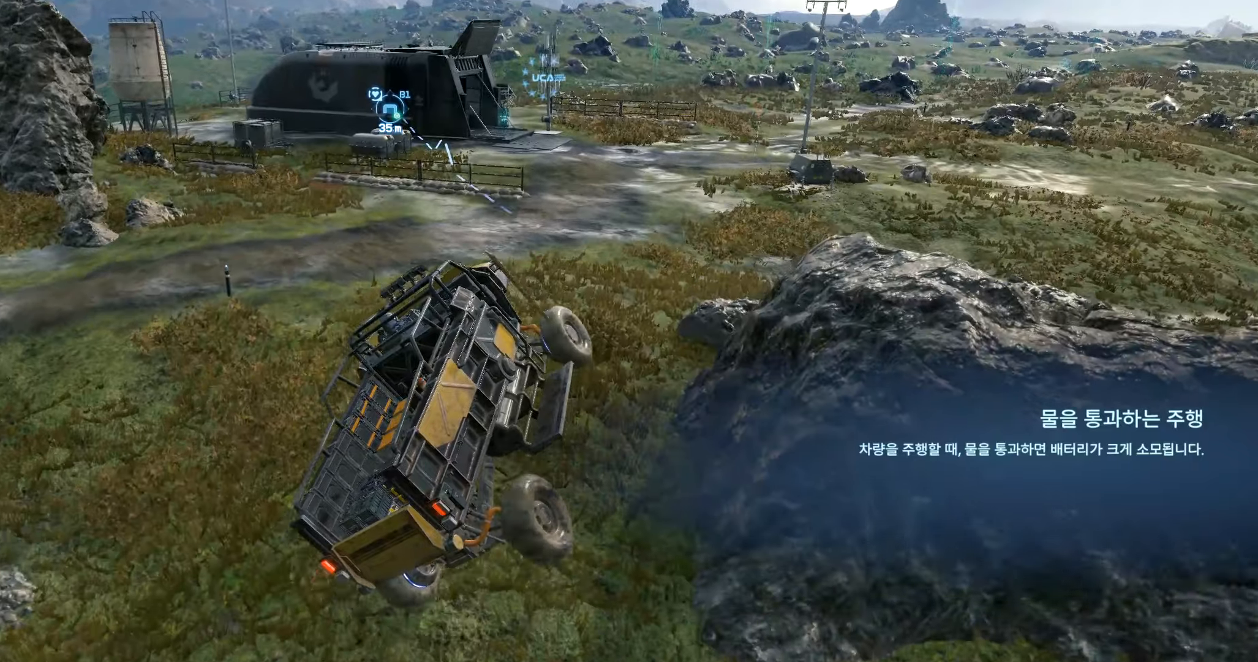
{"buttons": ["R2"], "left_stick": "center", "events": []}
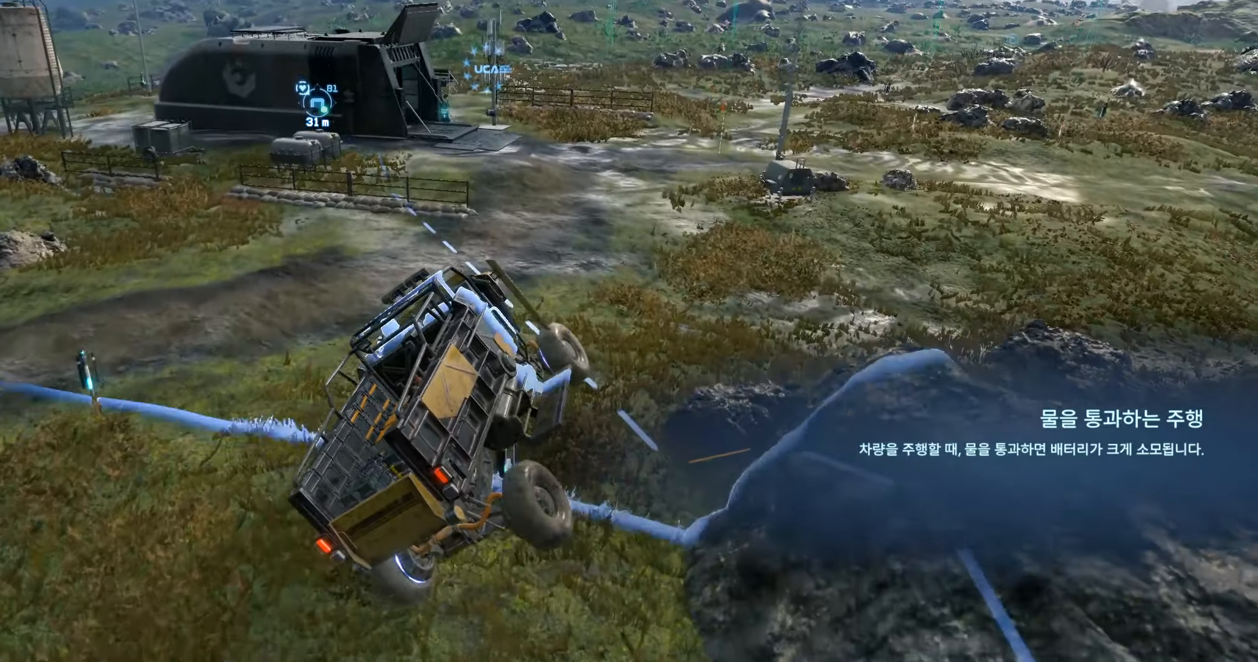
{"buttons": ["R2"], "left_stick": "center", "events": []}
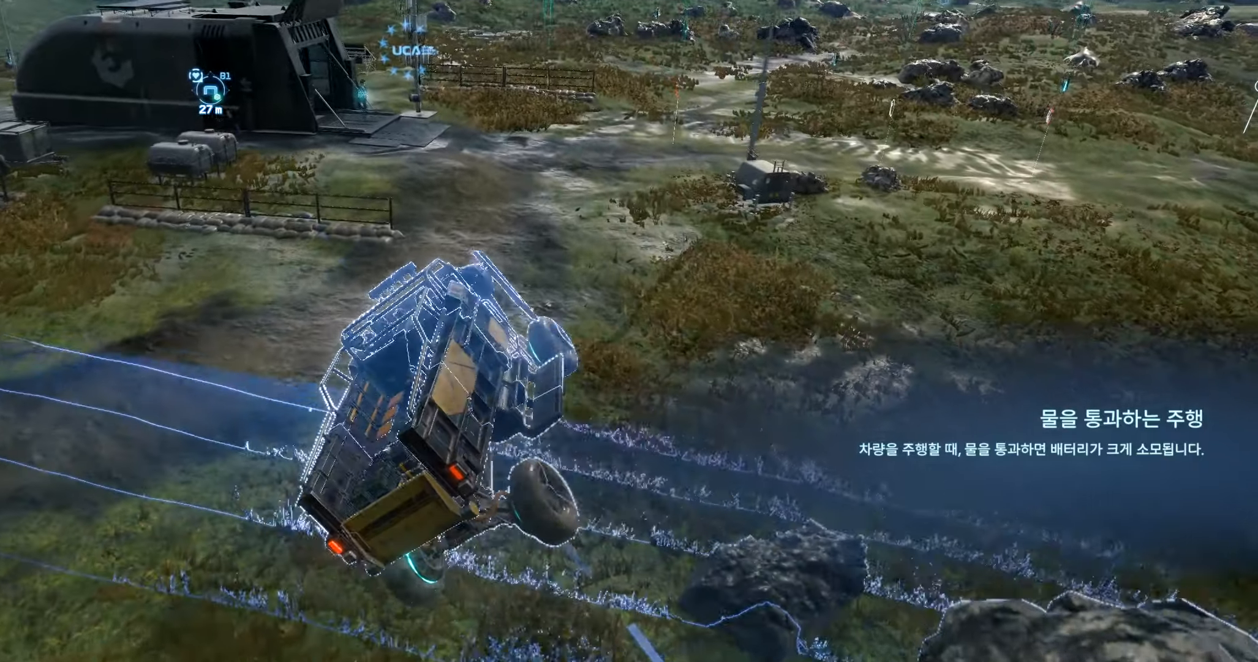
{"buttons": [], "left_stick": "center", "events": [[250, "R2", "up"]]}
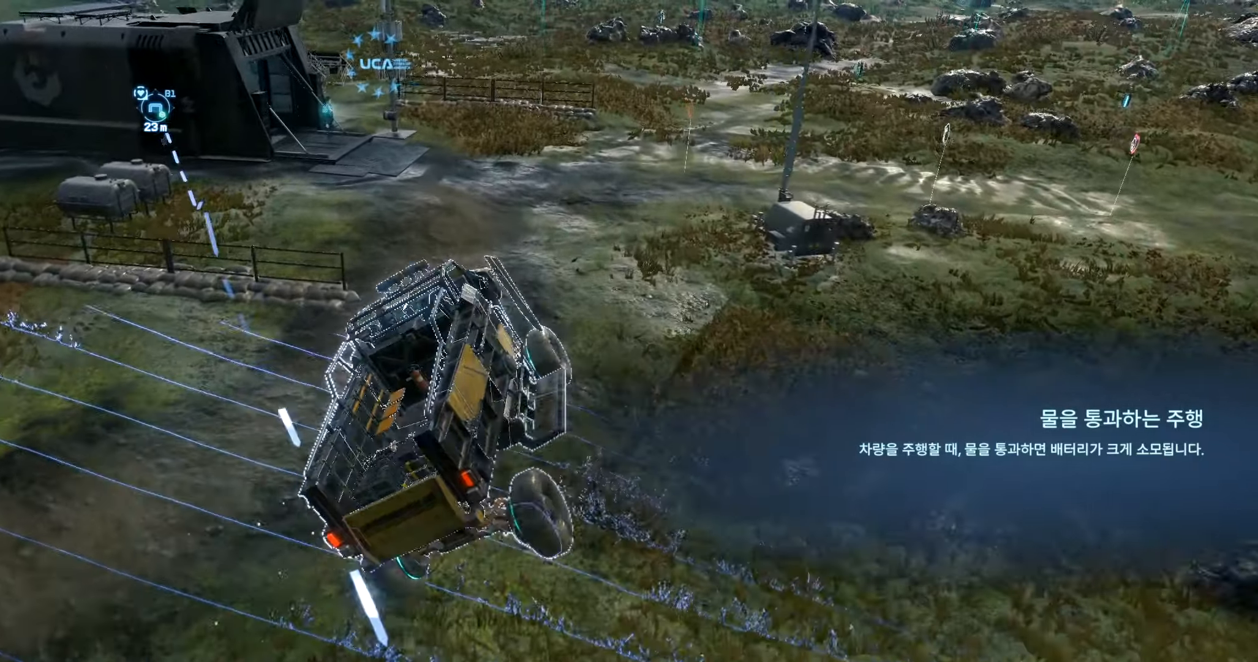
{"buttons": [], "left_stick": "center"}
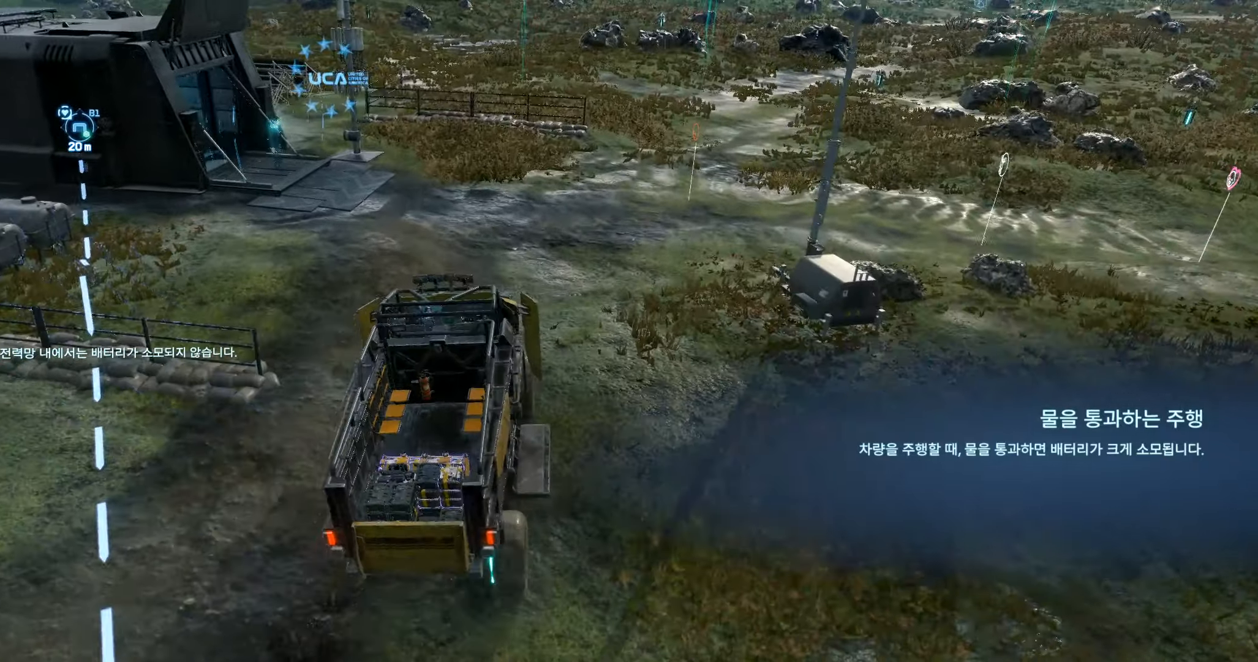
{"buttons": [], "left_stick": "center", "events": []}
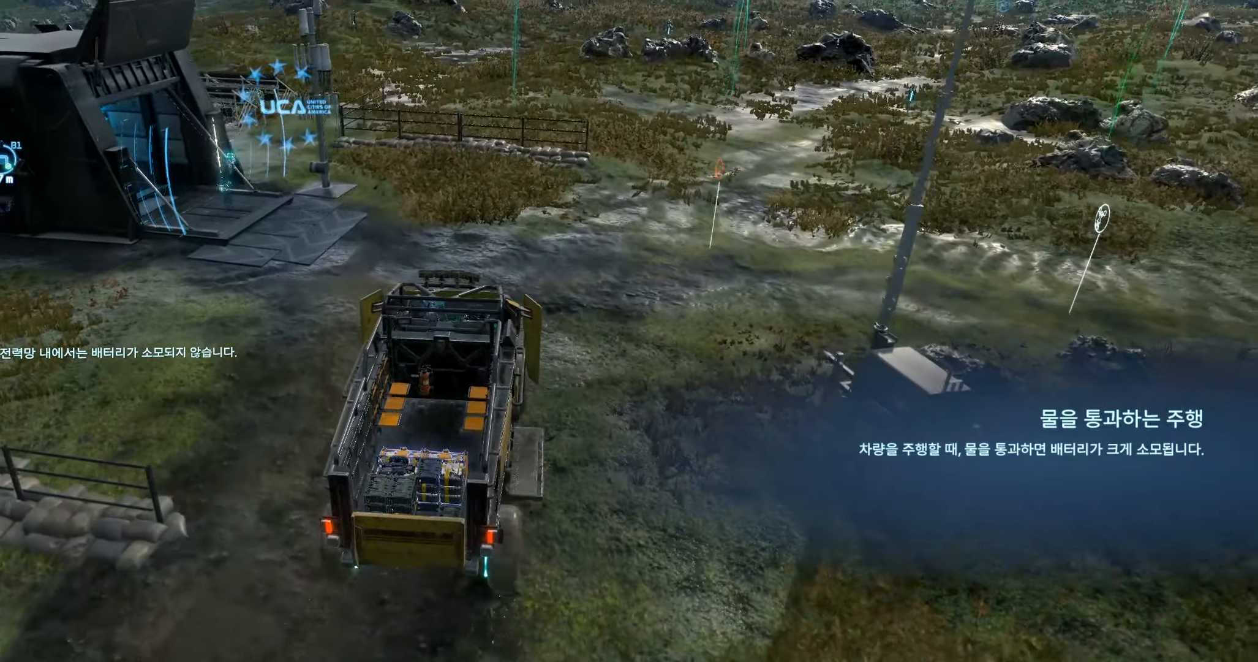
{"buttons": [], "left_stick": "center", "events": []}
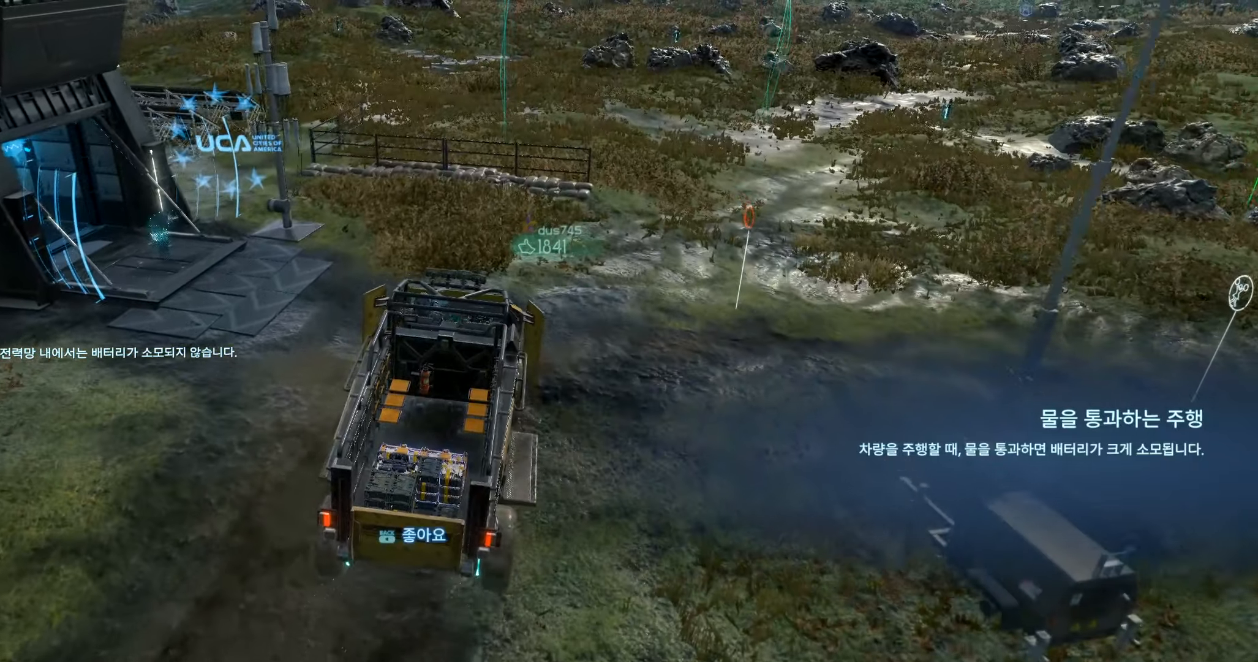
{"buttons": ["L2"], "left_stick": "center", "events": [[150, "left_stick", "left"], [200, "left_stick", "center"], [250, "L2", "down"]]}
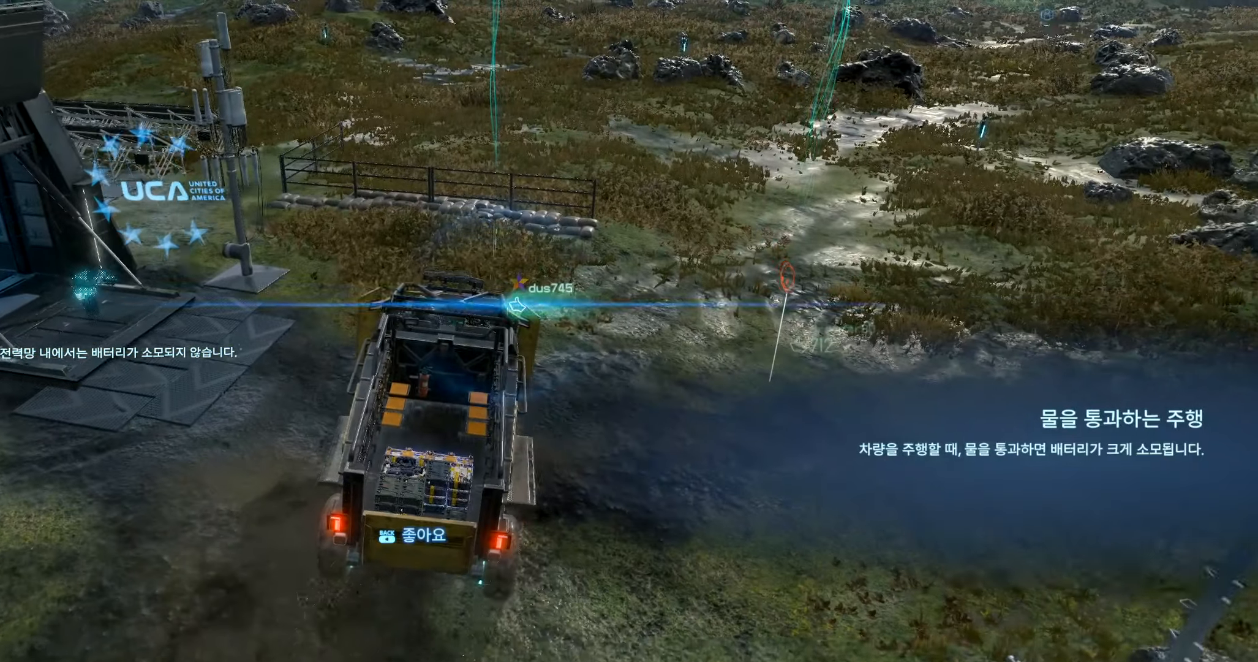
{"buttons": [], "left_stick": "center", "events": [[250, "L2", "up"]]}
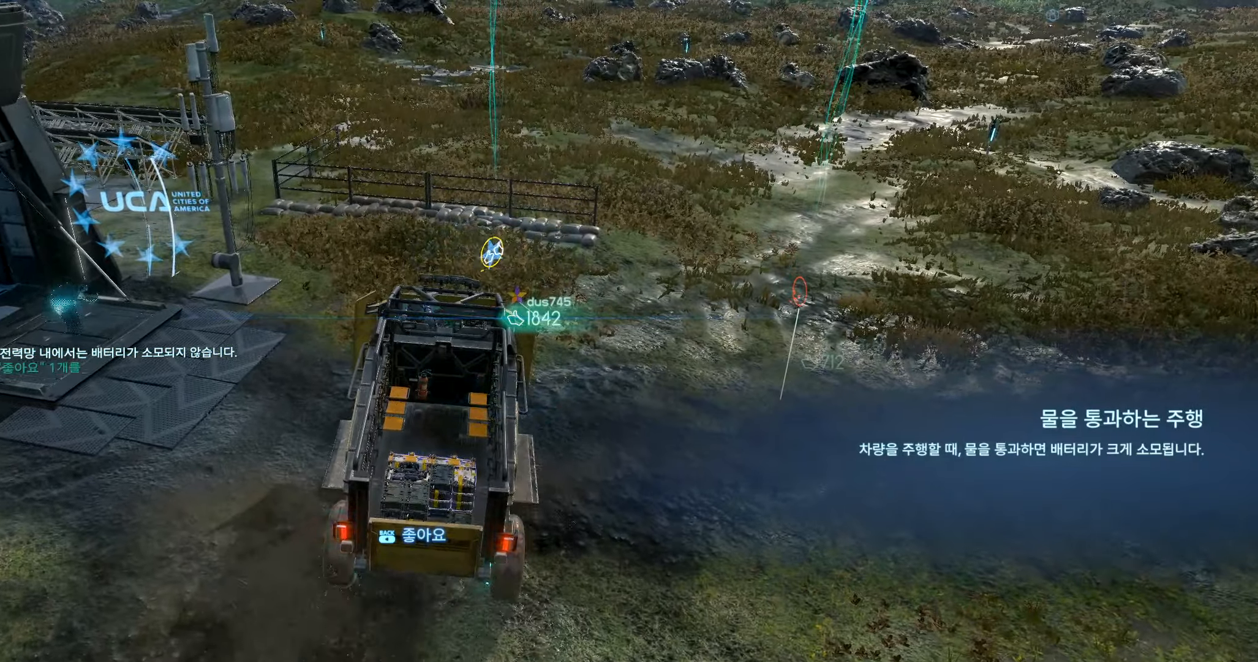
{"buttons": [], "left_stick": "center", "events": []}
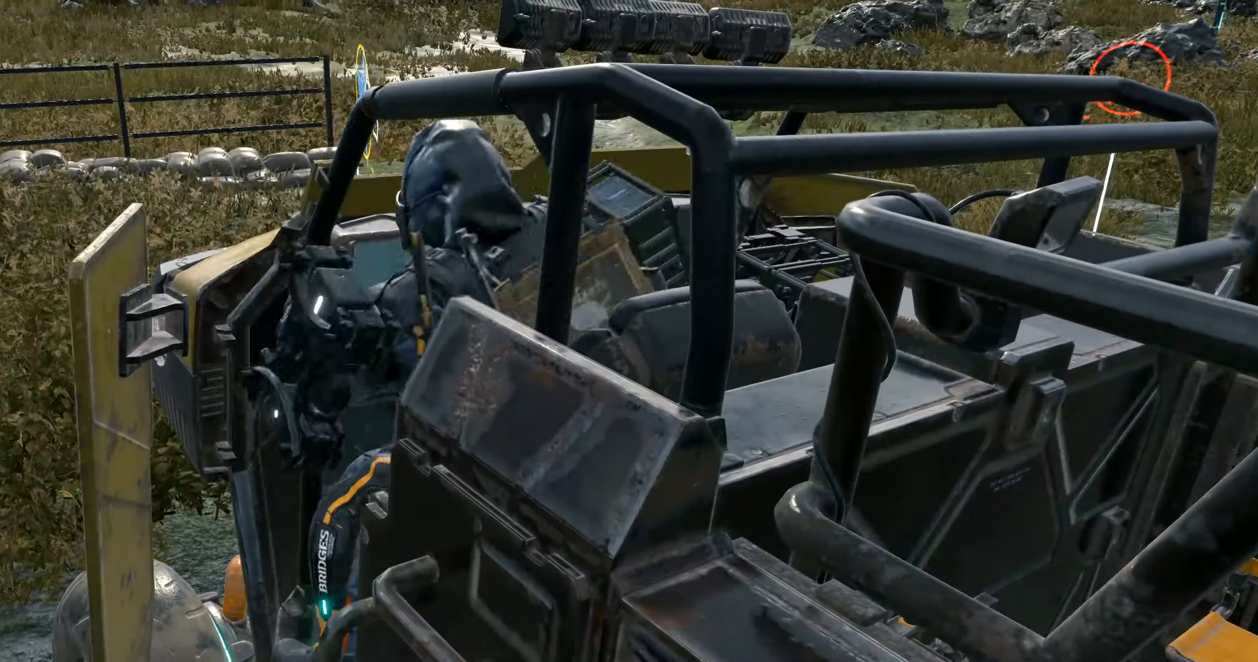
{"buttons": [], "left_stick": "center", "events": []}
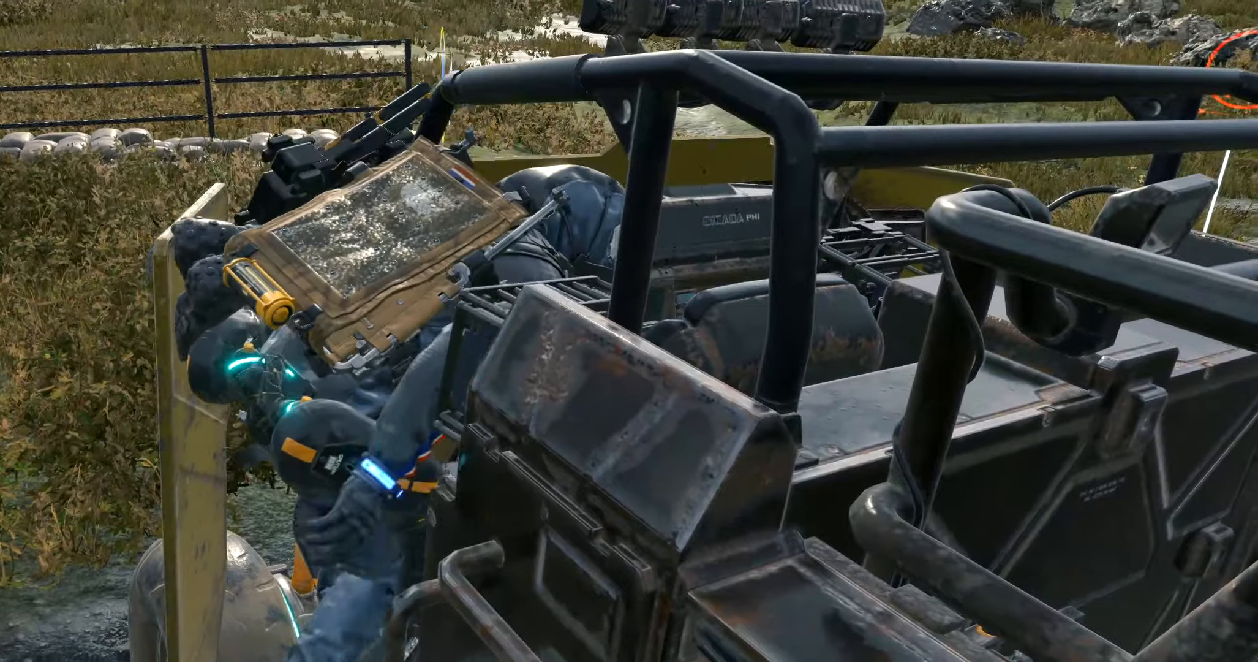
{"buttons": [], "left_stick": "center", "events": []}
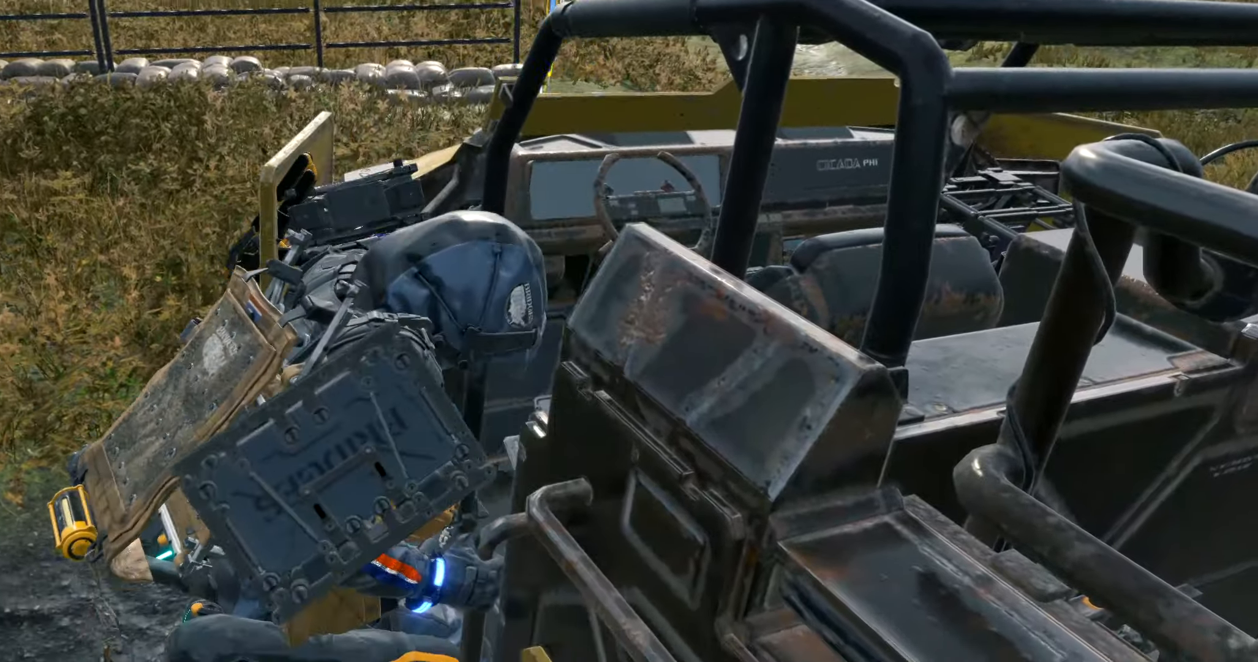
{"buttons": [], "left_stick": "center", "events": []}